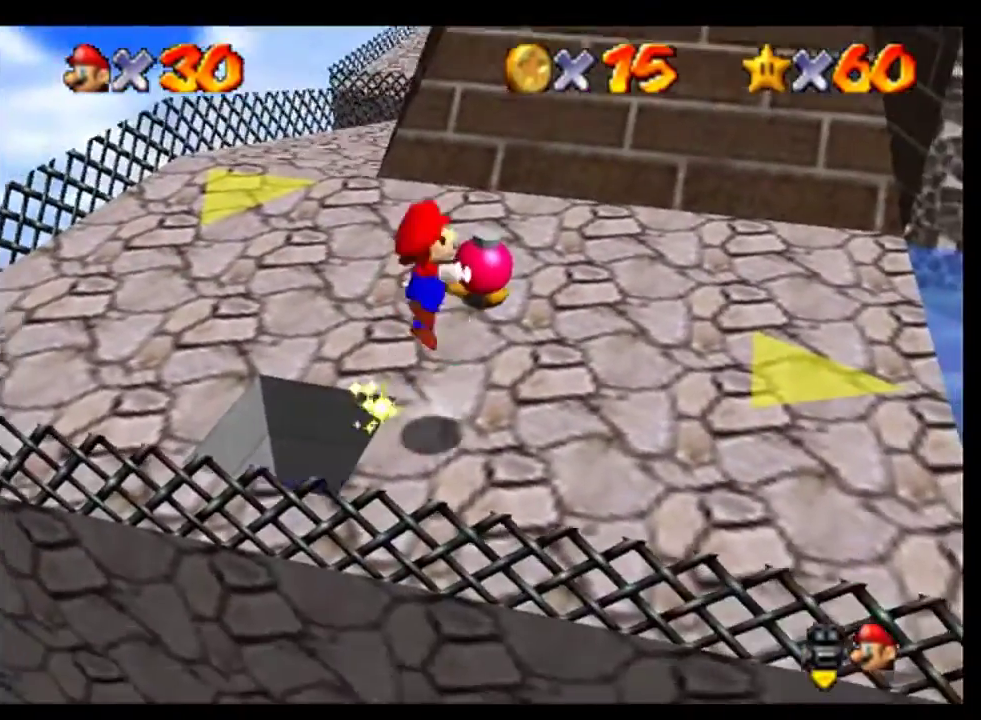
Gameplay with a controller (Nintendo layout); each line is a JSON object with the inputs held at the frame after it. "events" lists button and stick changes between this image and that frame as [ms after this image, input, new state], when the widget could be followed in between. This overlay highlights the sticks when they move; stick clicks (L3) are not distinguishable. Not read: A L3 R3.
{"buttons": [], "left_stick": "up", "events": [[267, "B", "down"], [367, "B", "up"], [500, "left_stick", "up"]]}
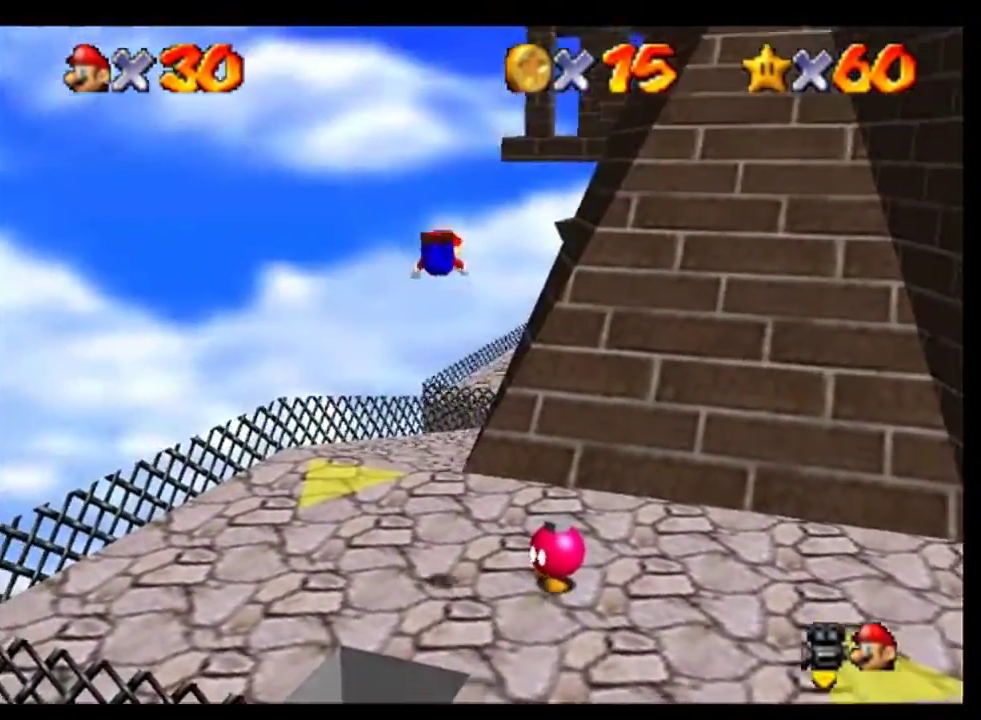
{"buttons": [], "left_stick": "up", "events": [[133, "C_LEFT", "down"], [233, "C_LEFT", "up"], [300, "C_LEFT", "down"], [400, "C_LEFT", "up"]]}
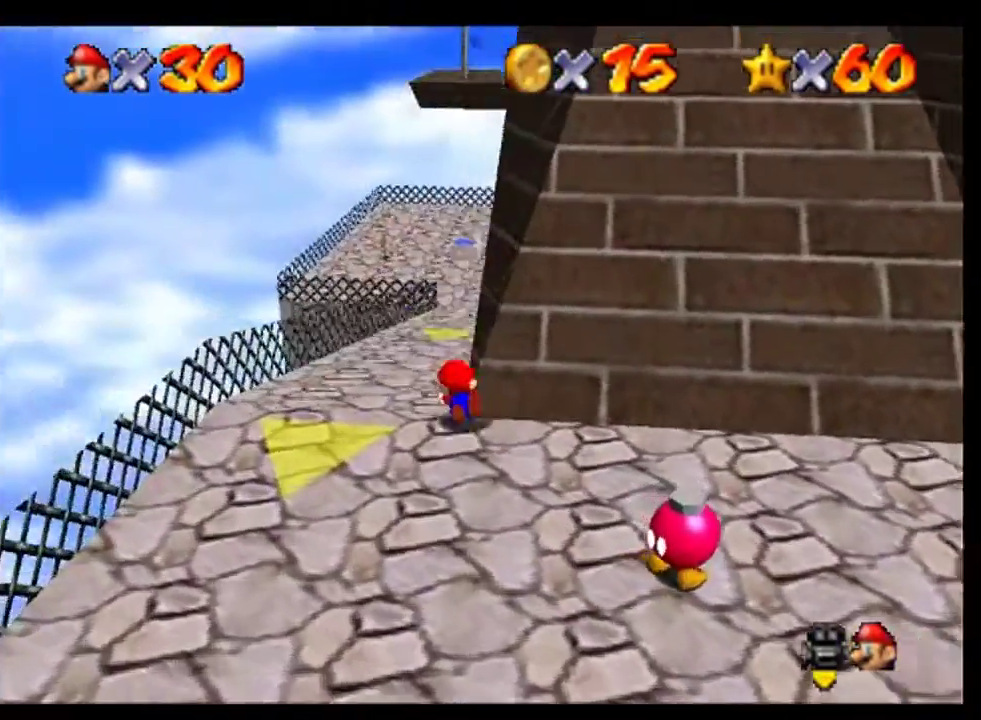
{"buttons": [], "left_stick": "up-left", "events": [[200, "left_stick", "up-left"], [300, "left_stick", "up"], [500, "left_stick", "up-left"]]}
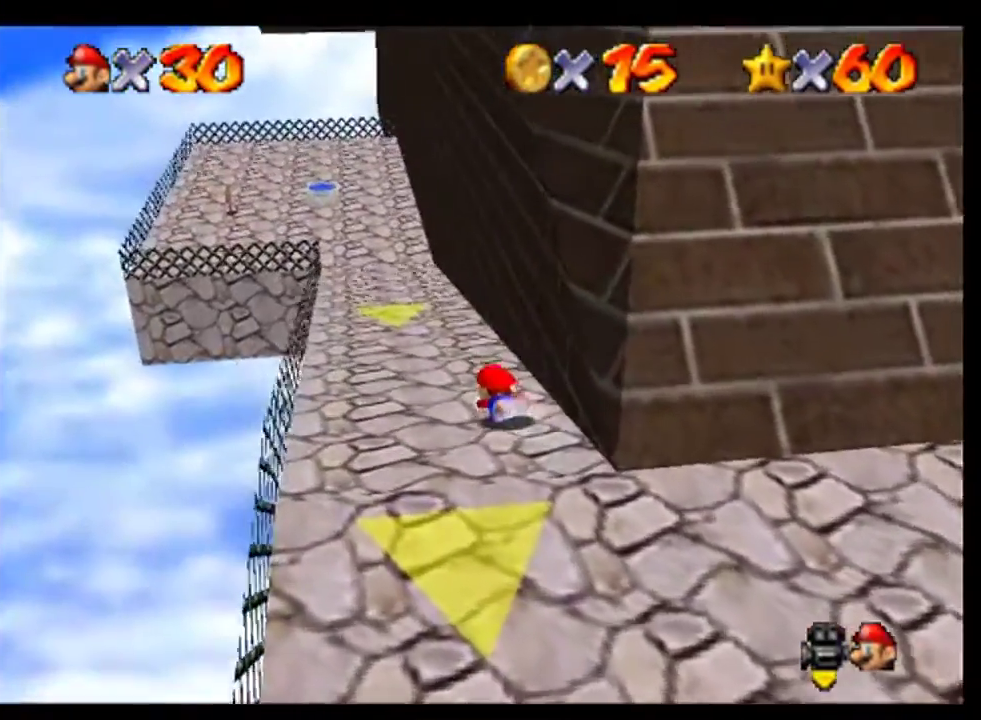
{"buttons": [], "left_stick": "up", "events": [[467, "left_stick", "up"]]}
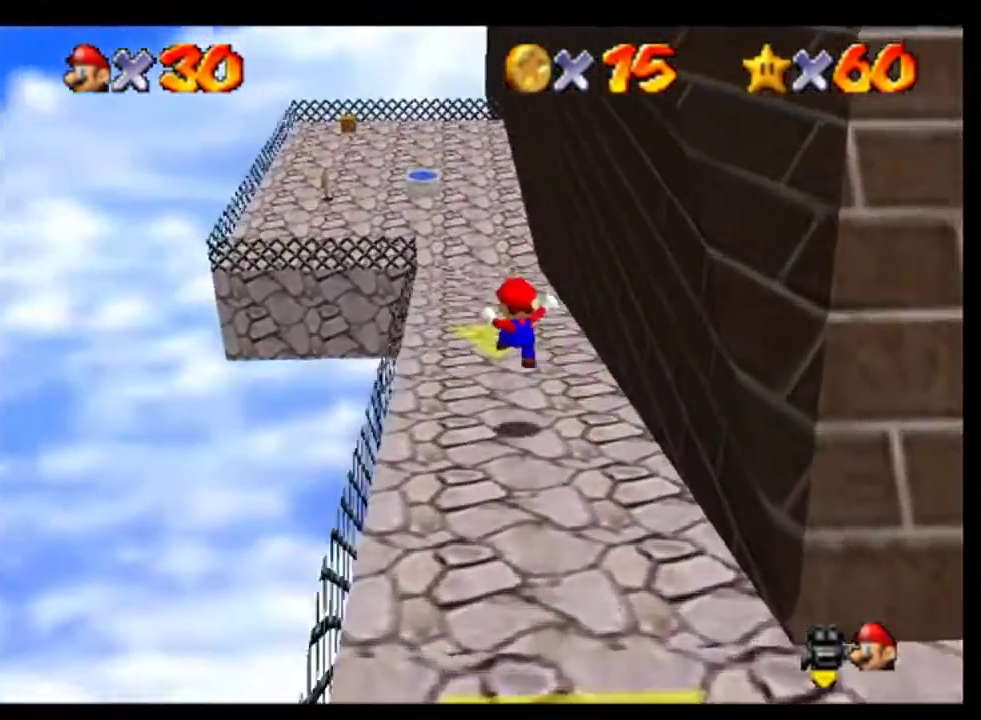
{"buttons": [], "left_stick": "up", "events": [[167, "left_stick", "up-left"], [300, "left_stick", "up"]]}
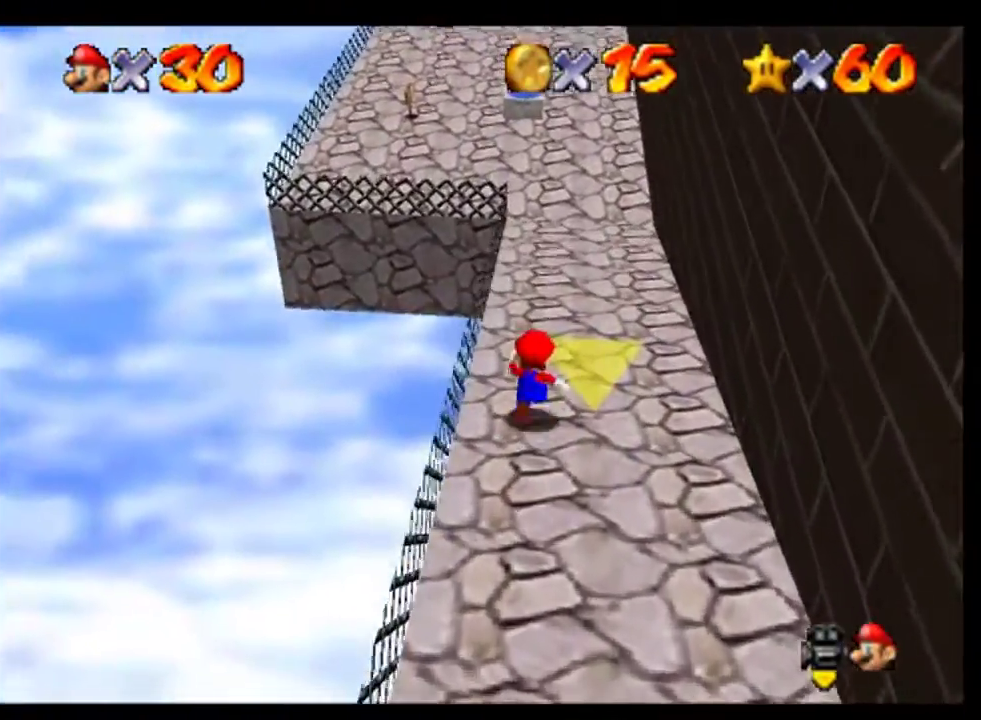
{"buttons": [], "left_stick": "up-left", "events": [[467, "left_stick", "up-left"]]}
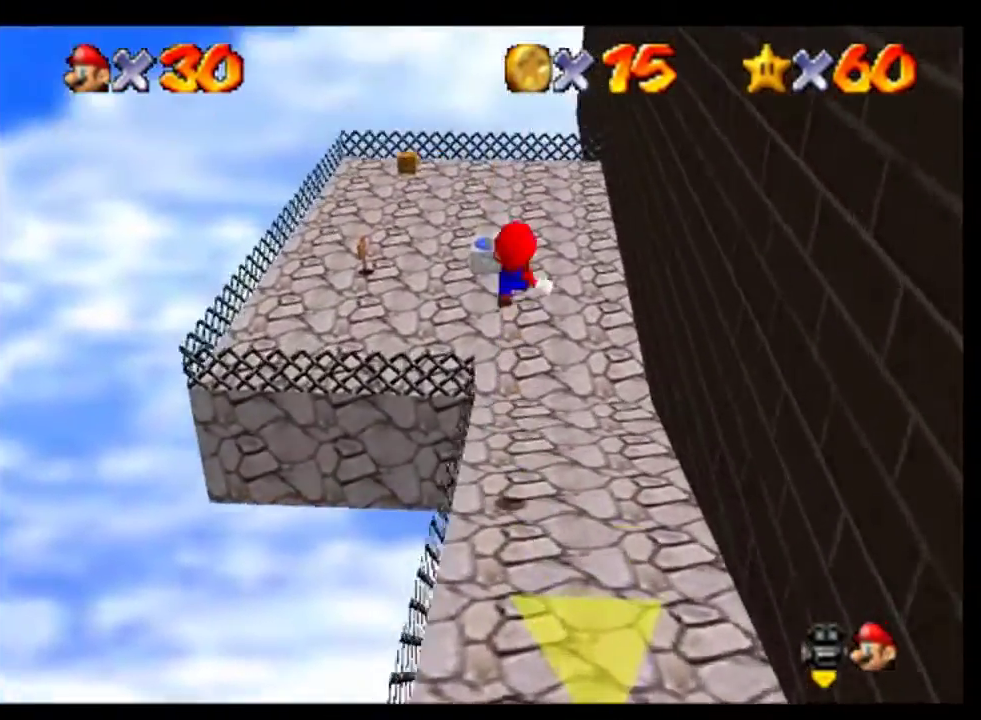
{"buttons": [], "left_stick": "up-left", "events": [[167, "left_stick", "up"], [500, "left_stick", "up-left"]]}
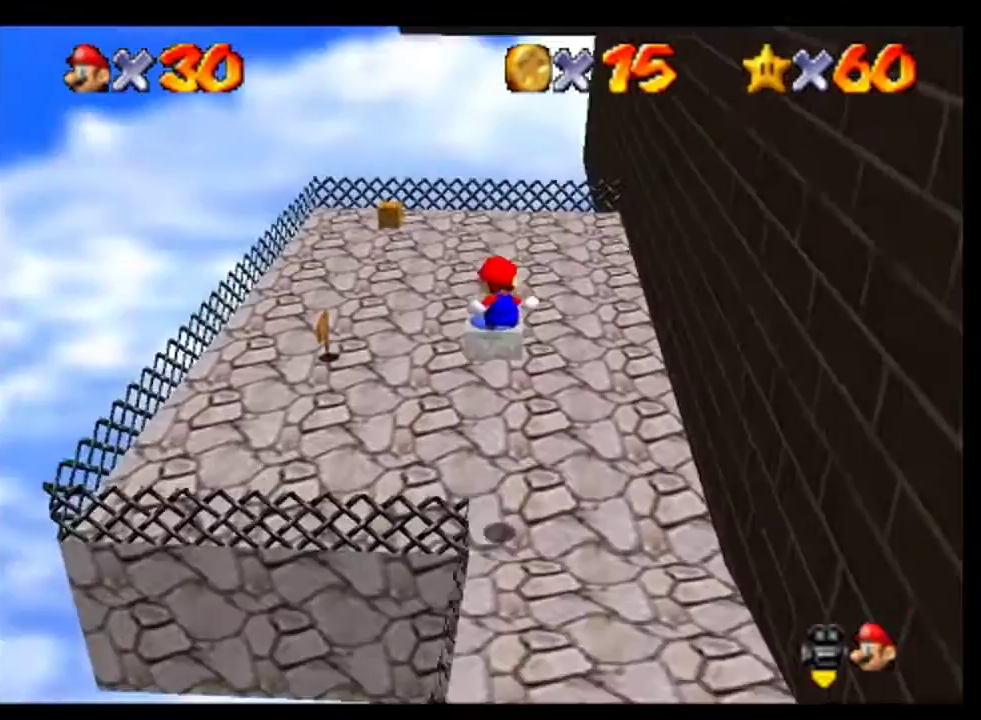
{"buttons": [], "left_stick": "up", "events": [[133, "left_stick", "up"]]}
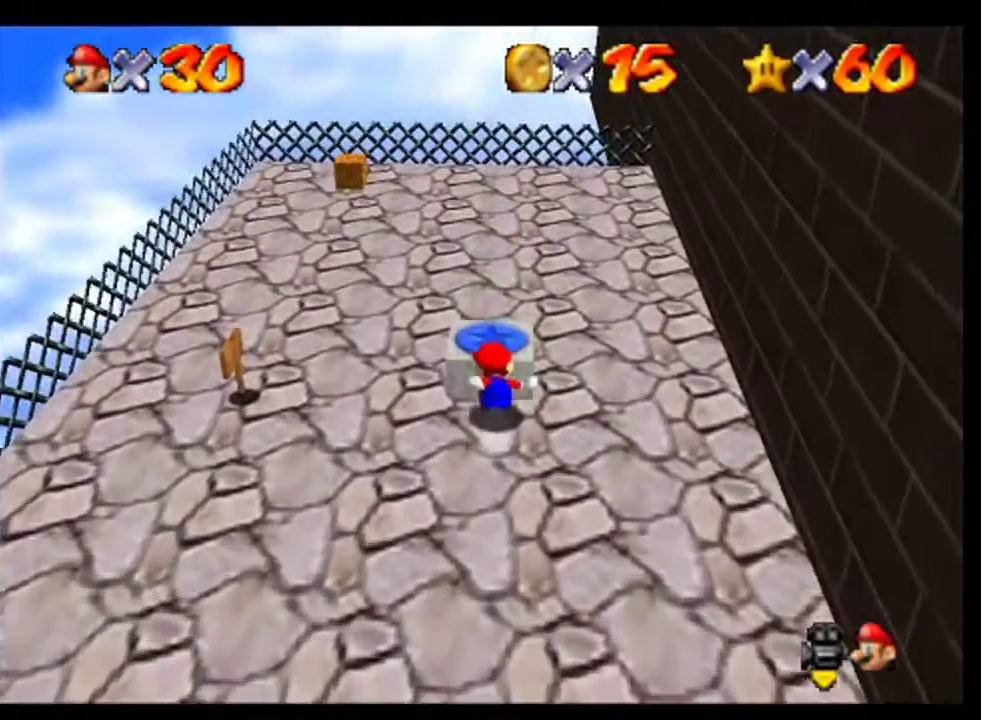
{"buttons": [], "left_stick": "up", "events": []}
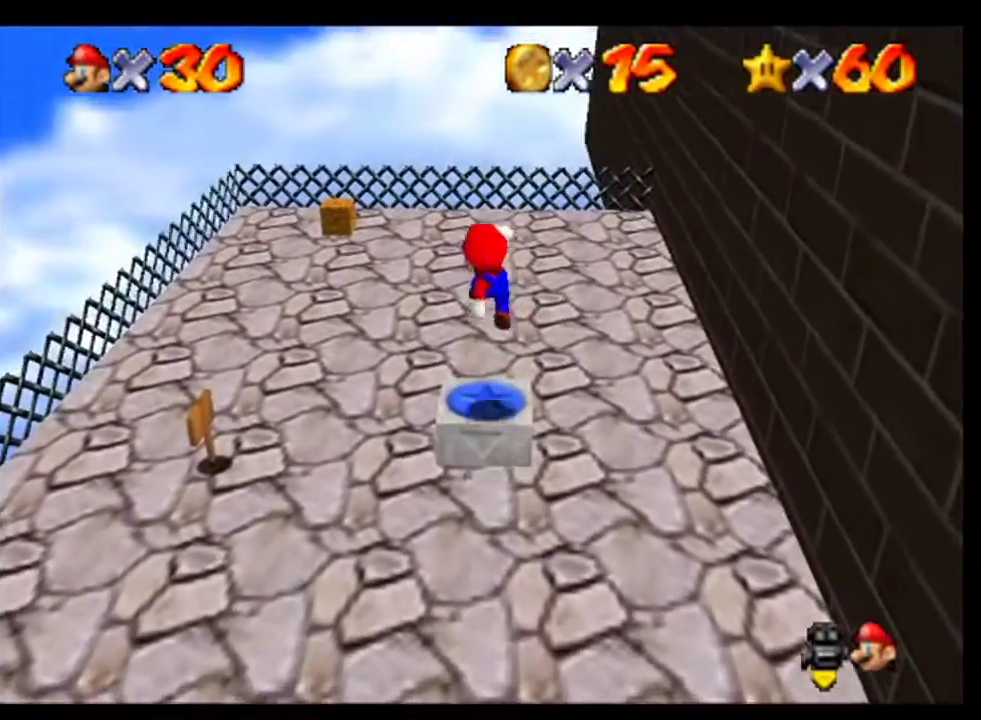
{"buttons": ["C_LEFT"], "left_stick": "center", "events": [[33, "left_stick", "center"], [133, "C_LEFT", "down"], [200, "C_LEFT", "up"], [300, "C_LEFT", "down"], [367, "C_LEFT", "up"], [433, "C_LEFT", "down"]]}
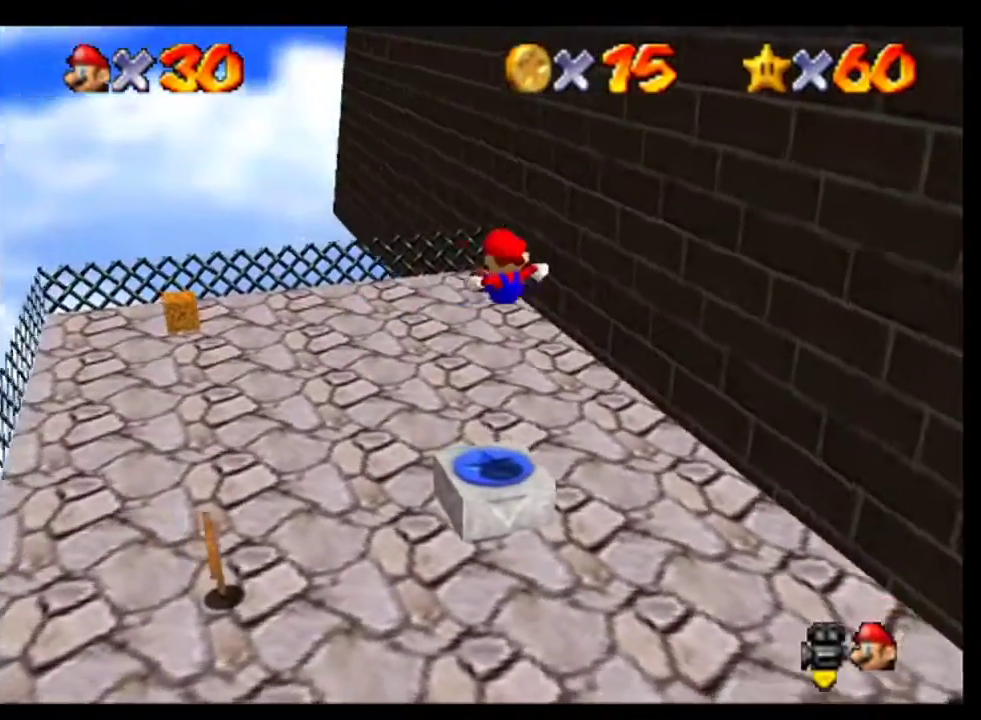
{"buttons": [], "left_stick": "left", "events": [[67, "C_LEFT", "up"], [167, "left_stick", "up-left"], [467, "left_stick", "left"]]}
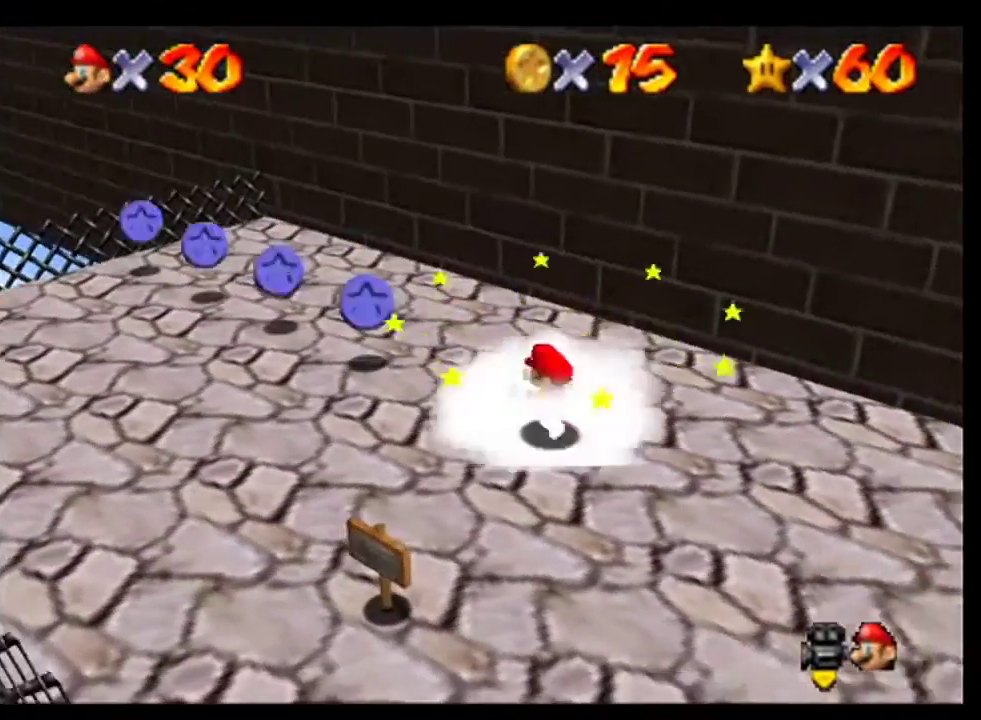
{"buttons": [], "left_stick": "up-left", "events": [[300, "left_stick", "up-left"]]}
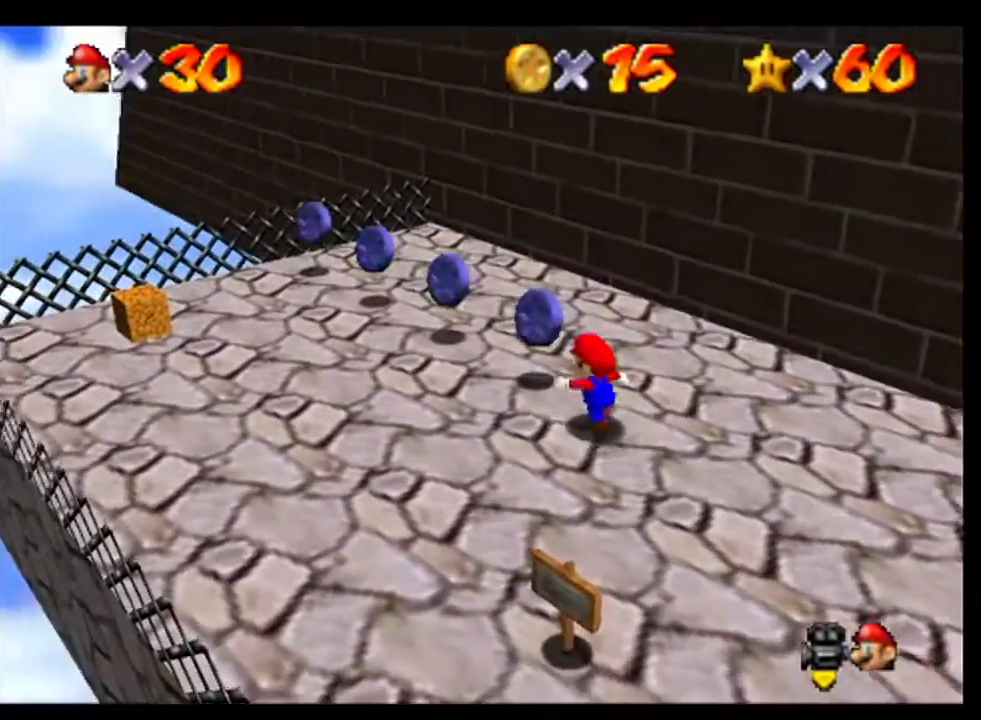
{"buttons": [], "left_stick": "up-left", "events": [[100, "left_stick", "up"], [200, "left_stick", "up-left"]]}
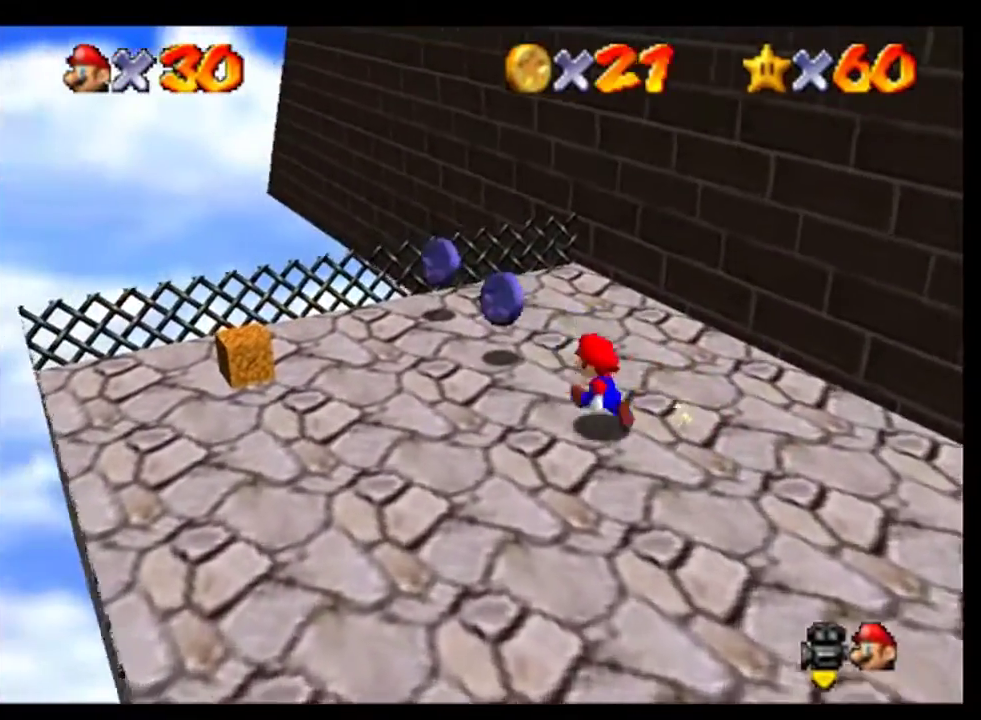
{"buttons": [], "left_stick": "right", "events": [[67, "left_stick", "up"], [167, "left_stick", "up-left"], [467, "left_stick", "right"]]}
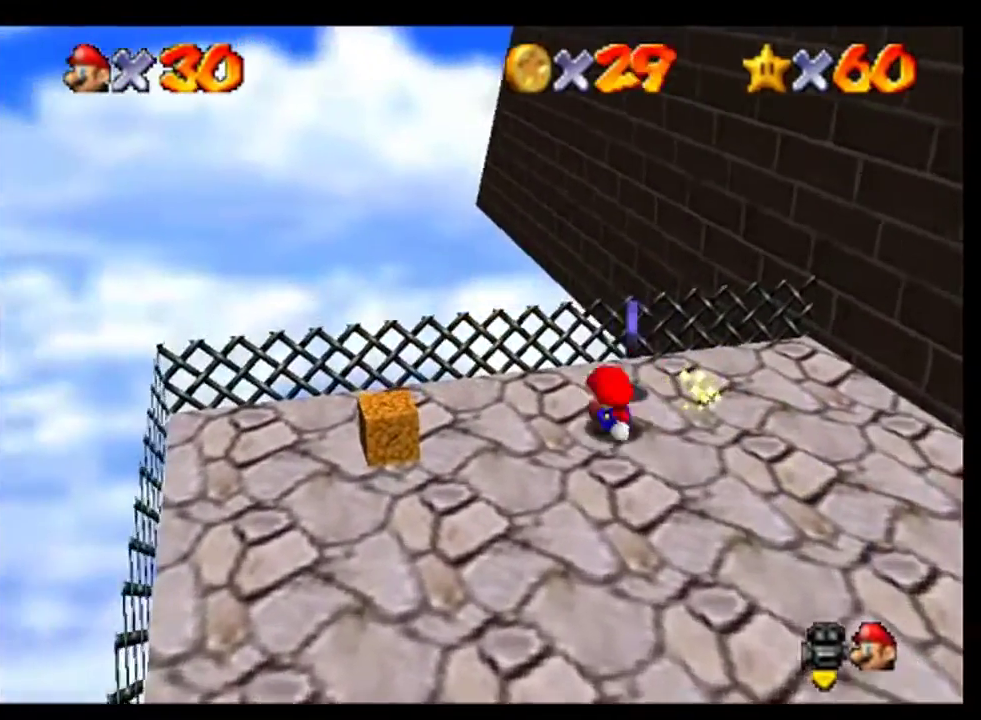
{"buttons": [], "left_stick": "down-right", "events": [[33, "left_stick", "down-right"]]}
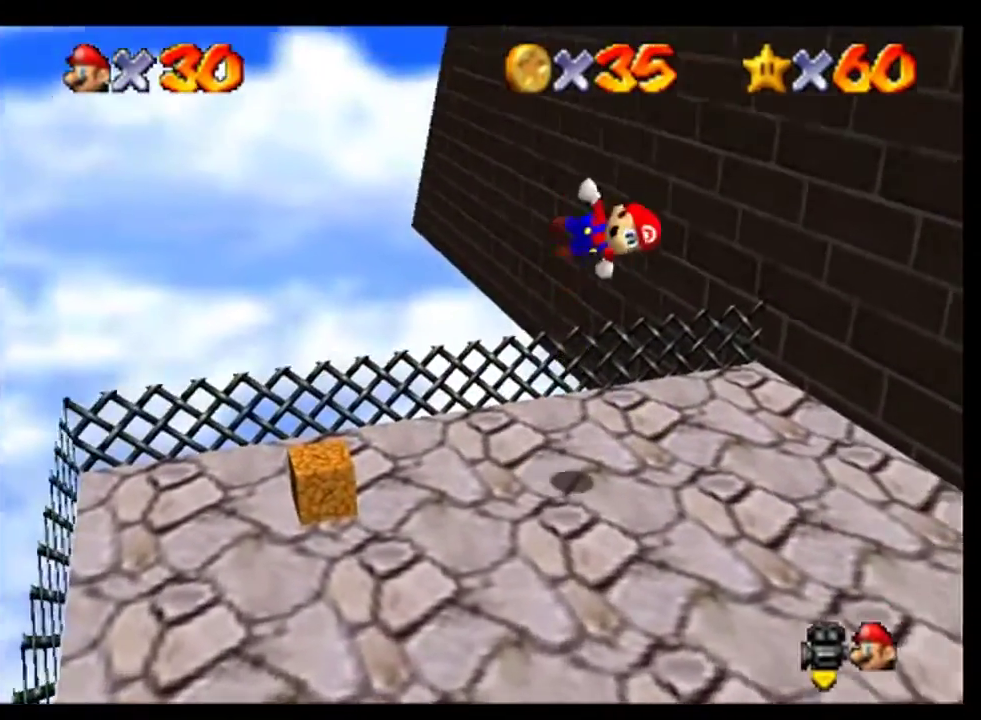
{"buttons": [], "left_stick": "down-right", "events": [[33, "B", "down"], [267, "B", "up"]]}
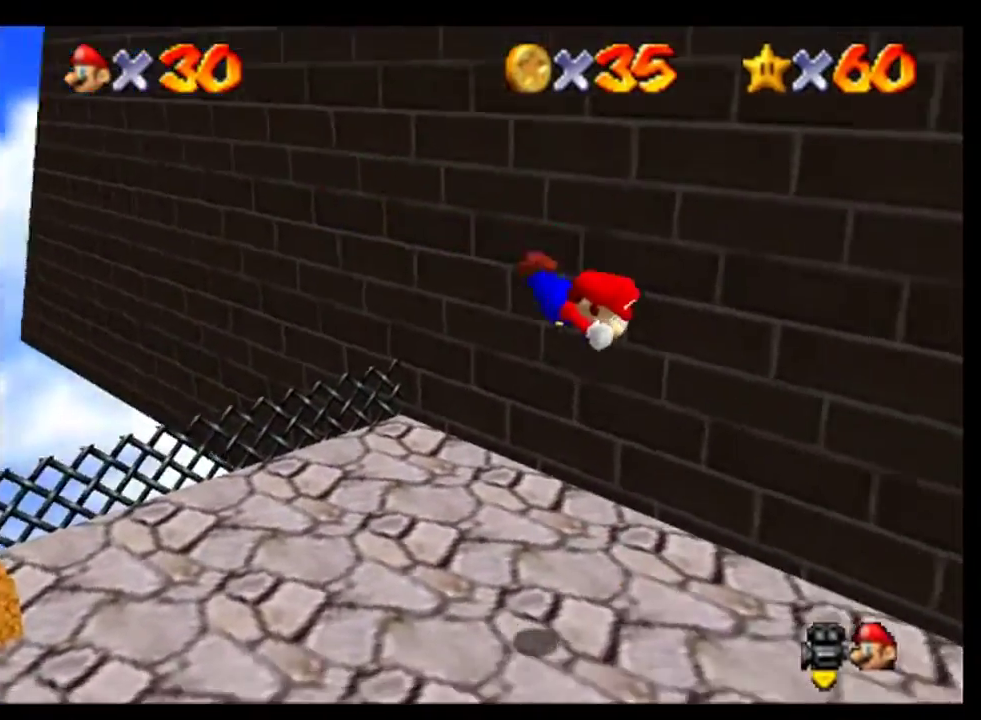
{"buttons": [], "left_stick": "right", "events": [[167, "left_stick", "right"]]}
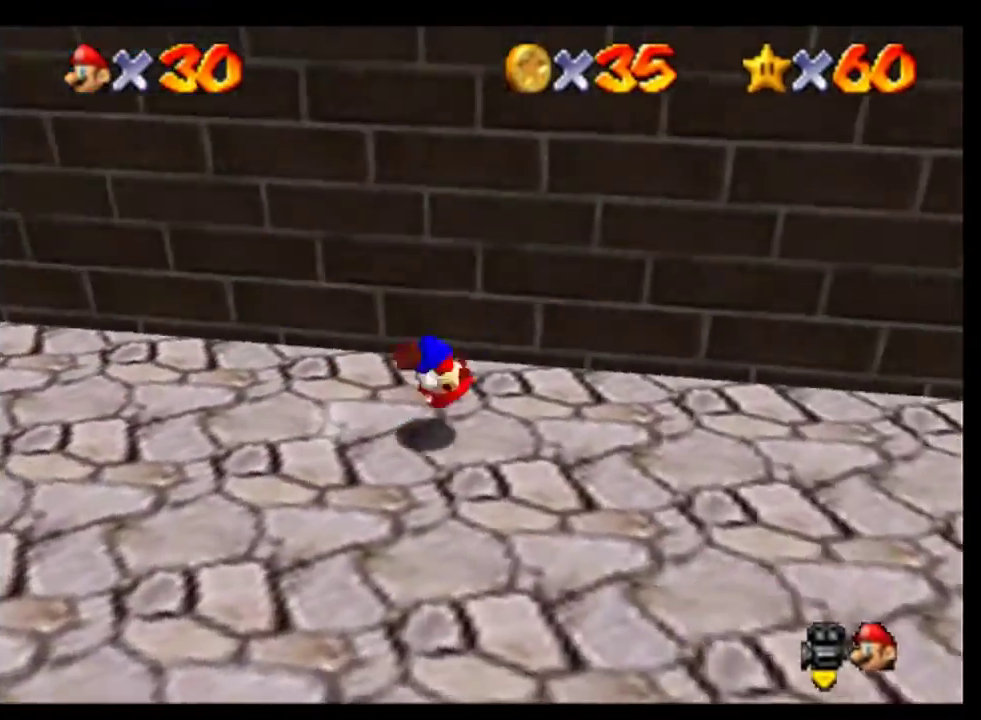
{"buttons": [], "left_stick": "right", "events": []}
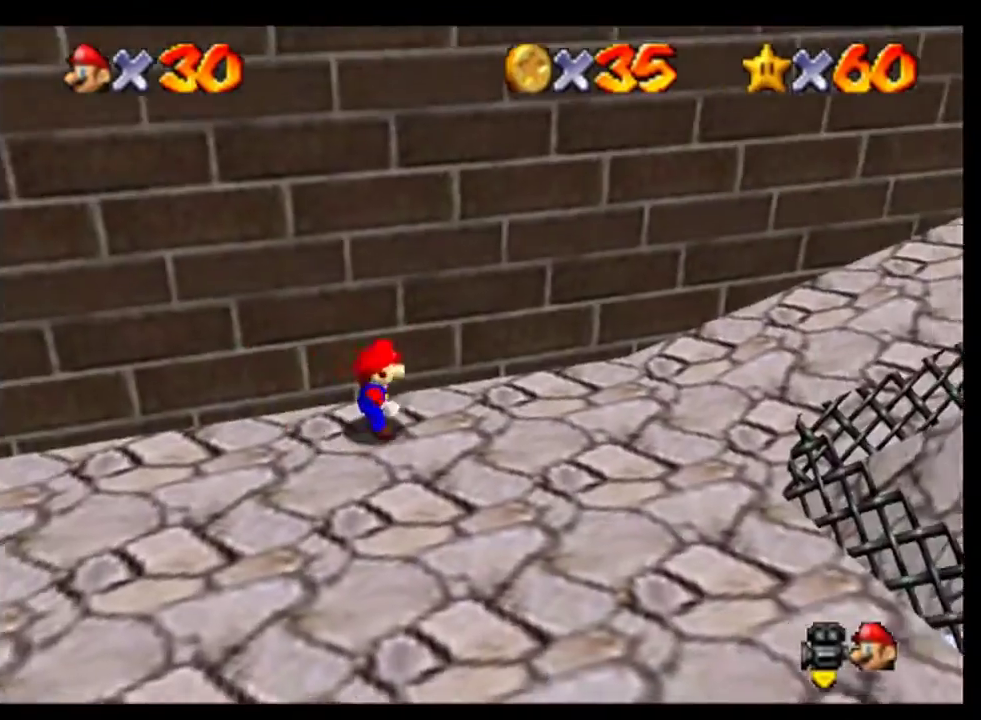
{"buttons": [], "left_stick": "up-right", "events": [[367, "left_stick", "up-right"]]}
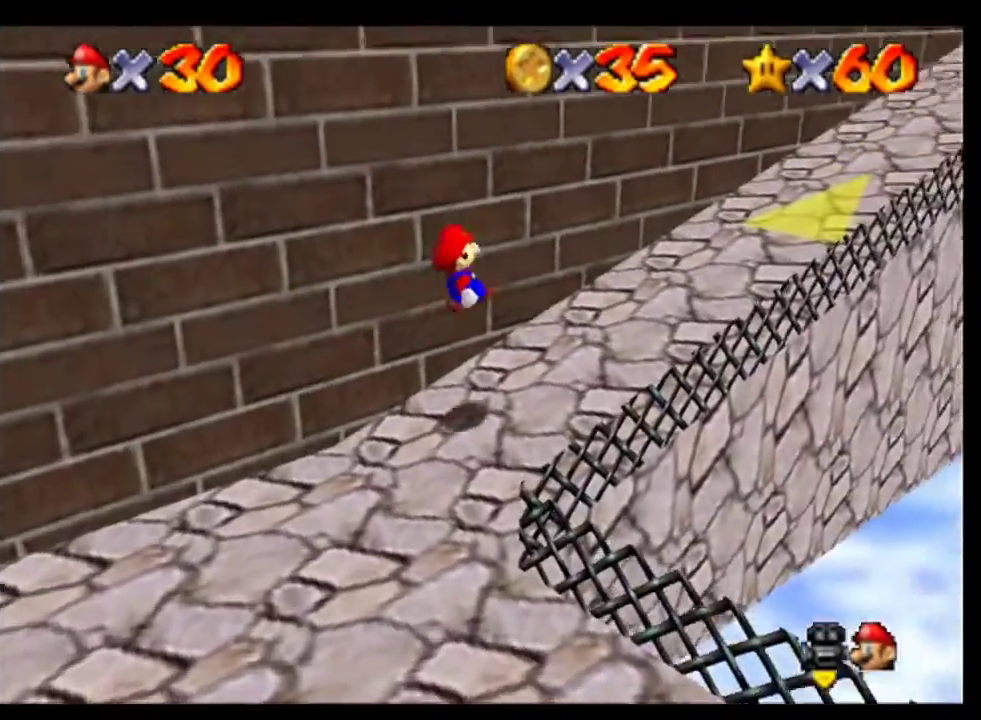
{"buttons": [], "left_stick": "up-right", "events": []}
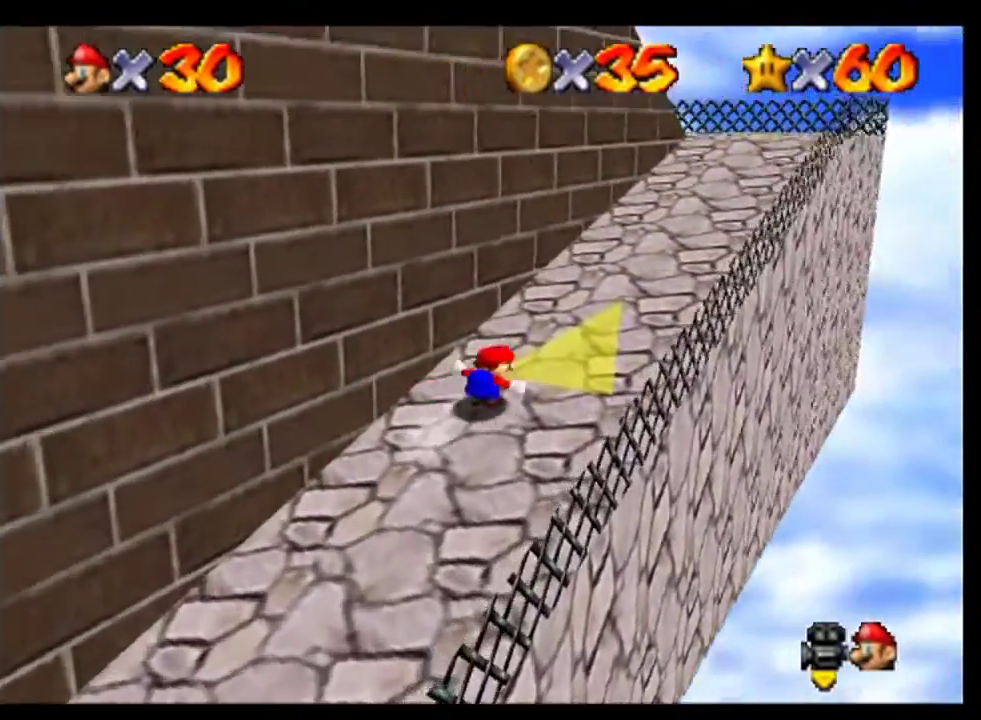
{"buttons": [], "left_stick": "up", "events": [[367, "left_stick", "up"]]}
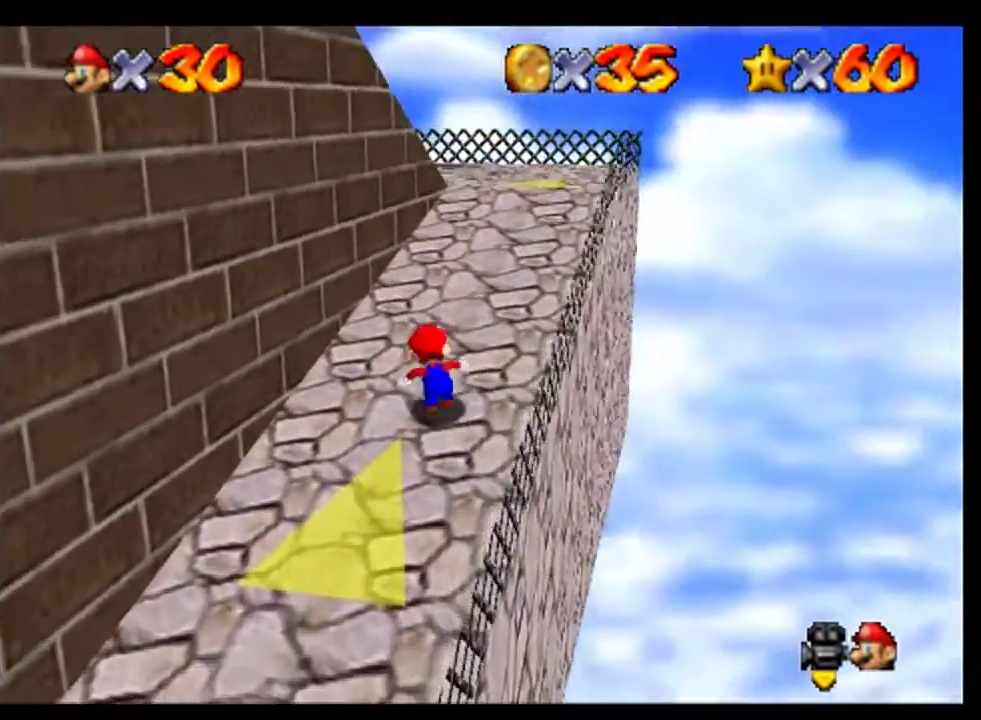
{"buttons": [], "left_stick": "up-right", "events": [[200, "left_stick", "up-right"]]}